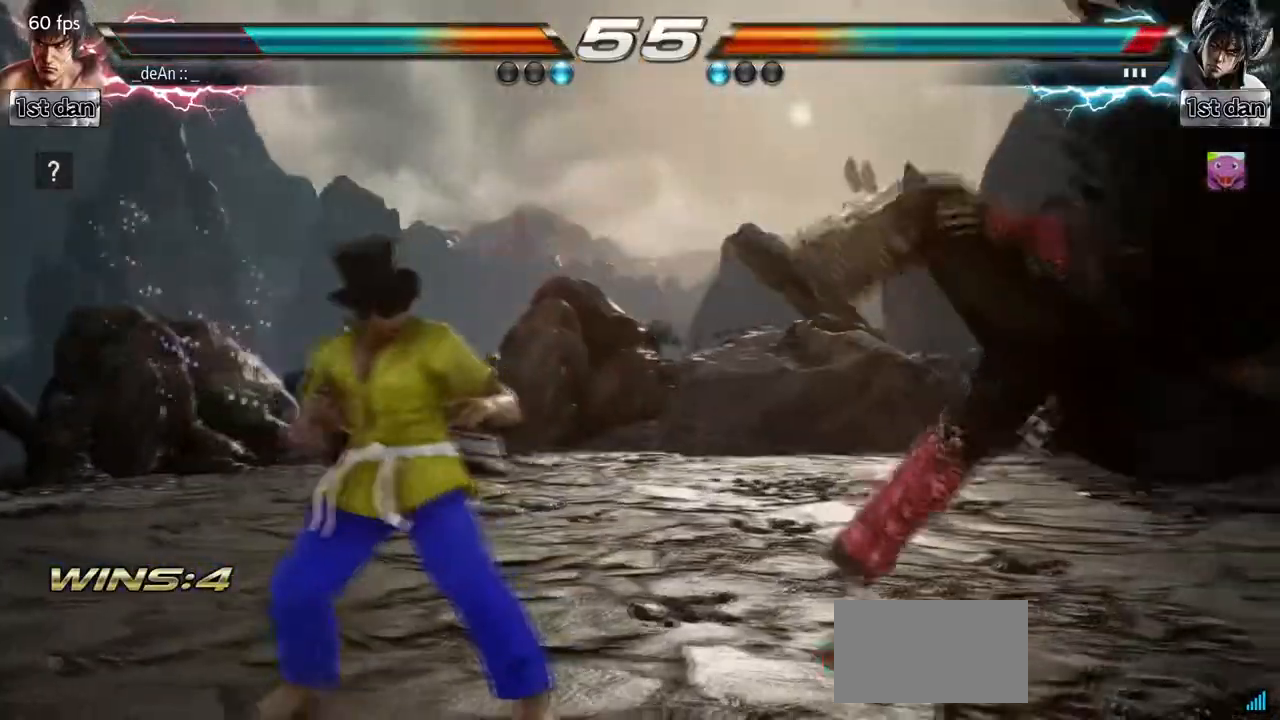
Gameplay with a controller (arcade stick); each line is a JSON object with the inputs held at the frame after it. "events" lists button and stick changes between this image and that frame as [ms after this image, input, new state], when the widget could be followed in between. Not read: L3 R3.
{"buttons": ["CROSS"], "left_stick": "left", "events": [[217, "left_stick", "right"], [417, "left_stick", "left"], [433, "CROSS", "down"]]}
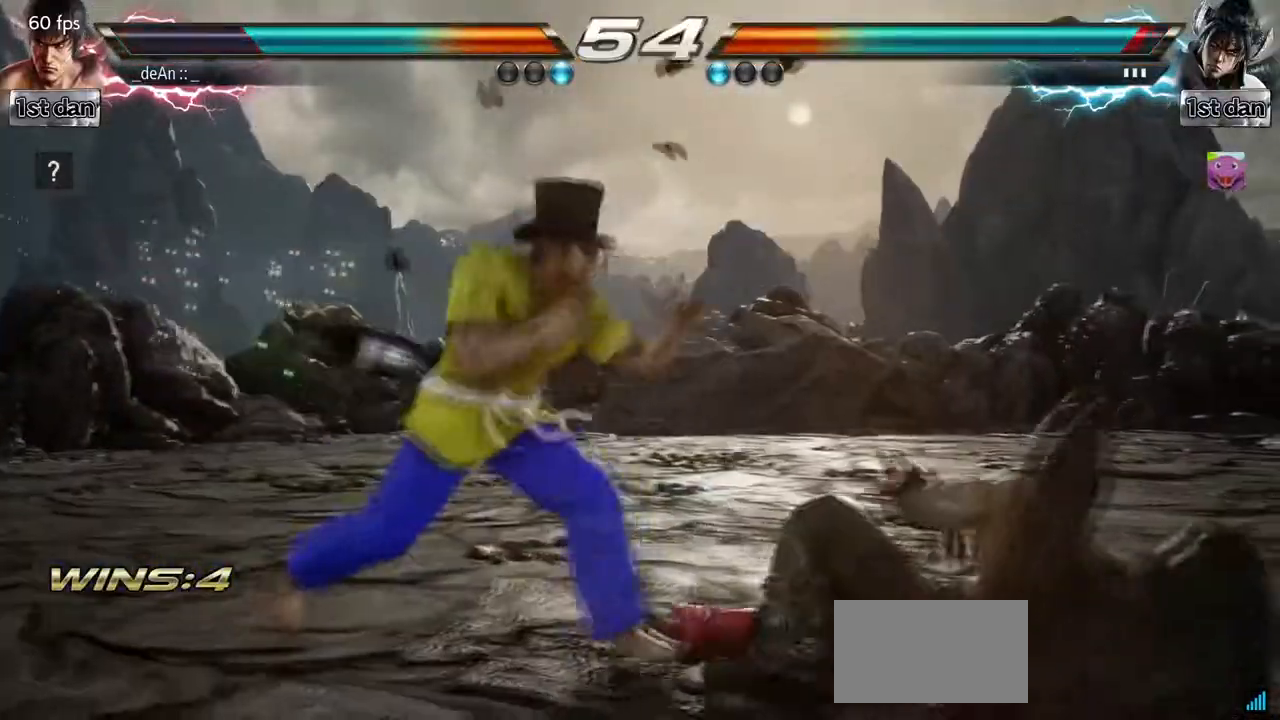
{"buttons": [], "left_stick": "center", "events": [[67, "CROSS", "up"], [200, "left_stick", "center"]]}
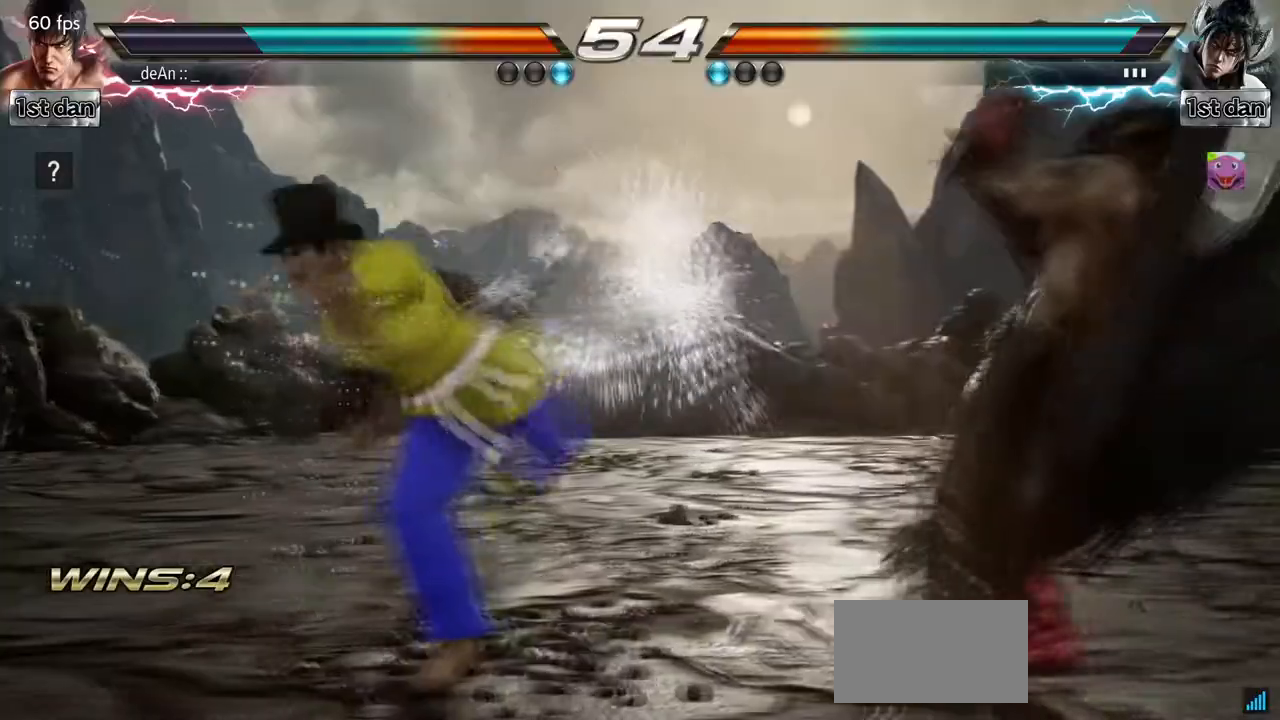
{"buttons": [], "left_stick": "down", "events": [[283, "left_stick", "down"]]}
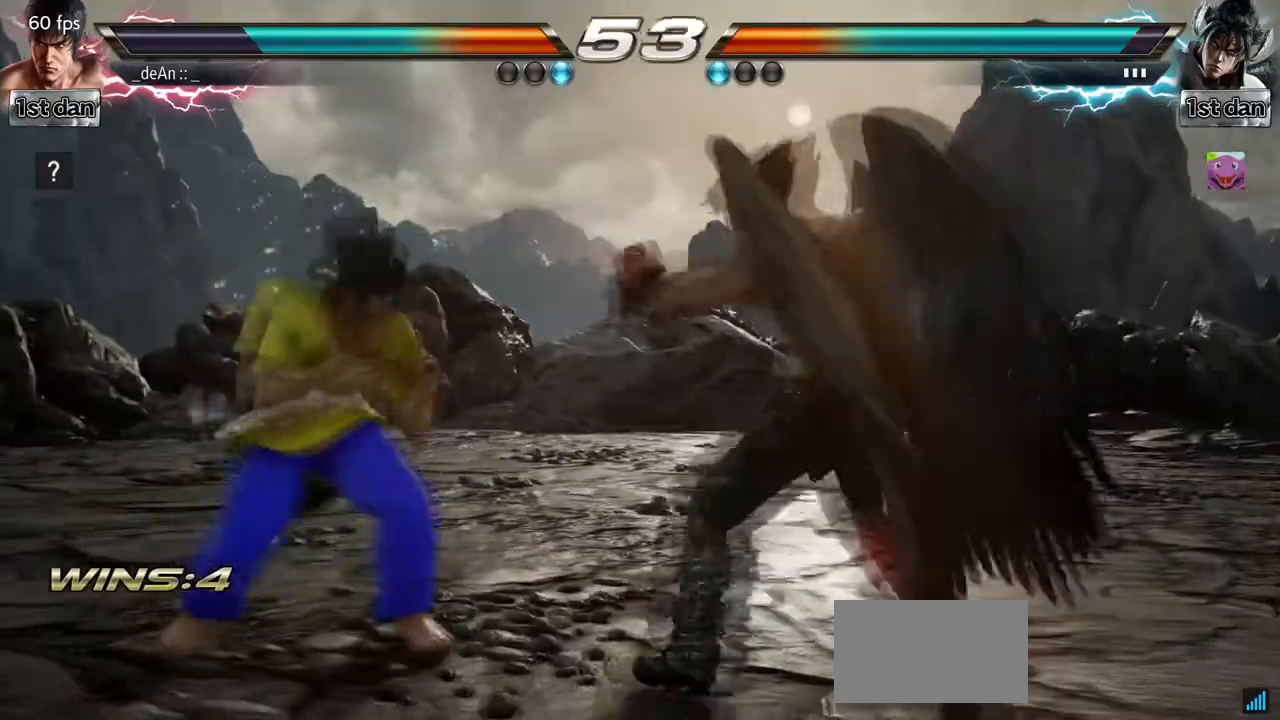
{"buttons": [], "left_stick": "center", "events": [[50, "TRIANGLE", "down"], [50, "left_stick", "center"], [167, "TRIANGLE", "up"]]}
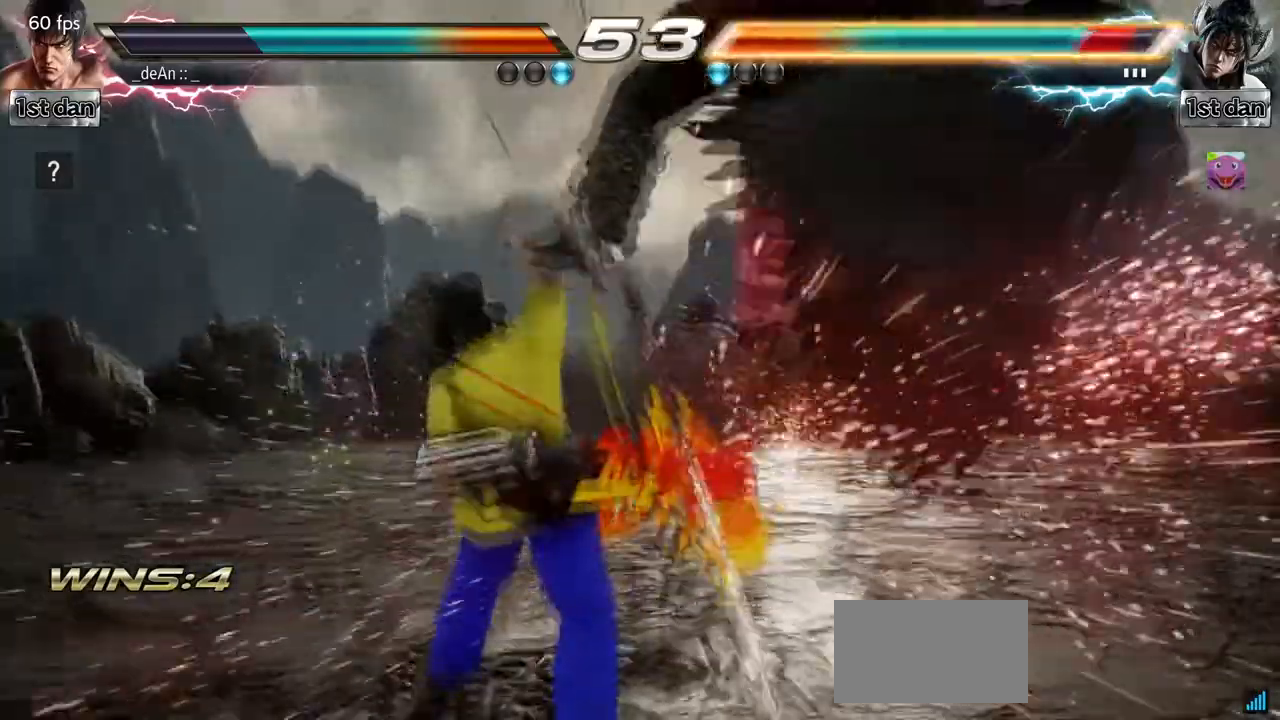
{"buttons": ["CIRCLE"], "left_stick": "up", "events": [[417, "CIRCLE", "down"], [467, "left_stick", "up"]]}
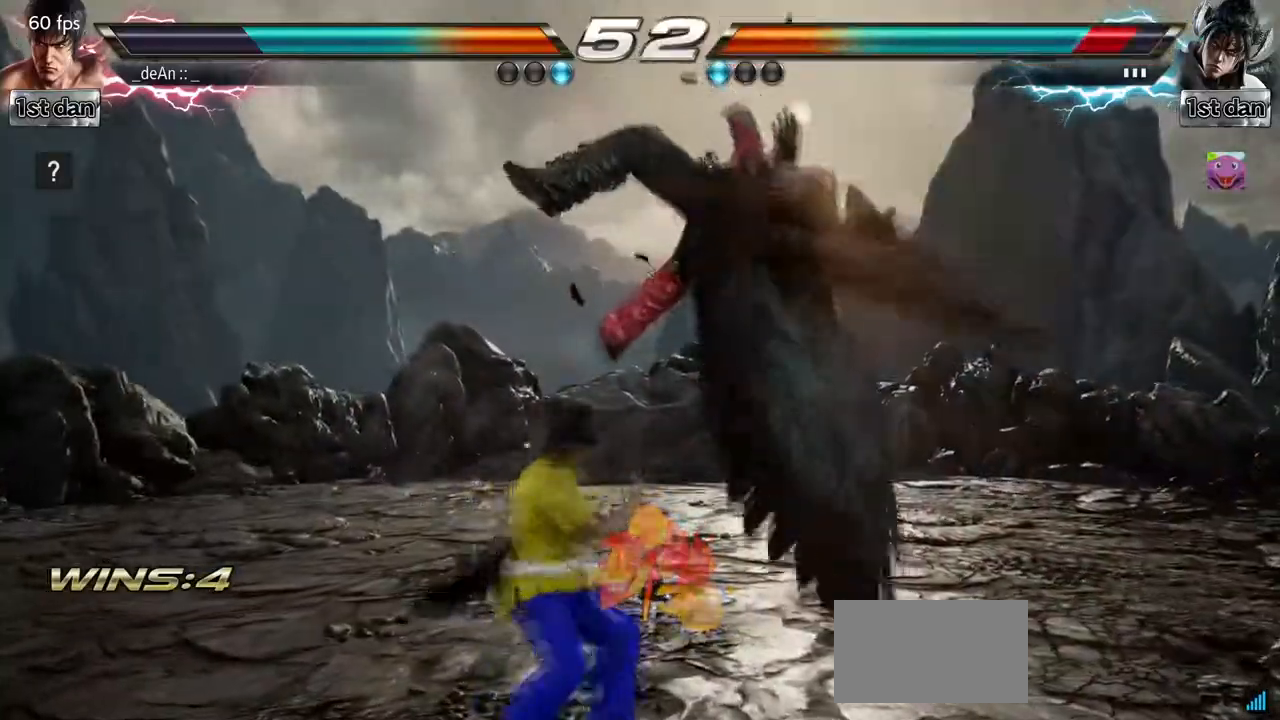
{"buttons": [], "left_stick": "center", "events": [[33, "CIRCLE", "up"], [83, "CROSS", "down"], [167, "left_stick", "center"], [200, "CROSS", "up"]]}
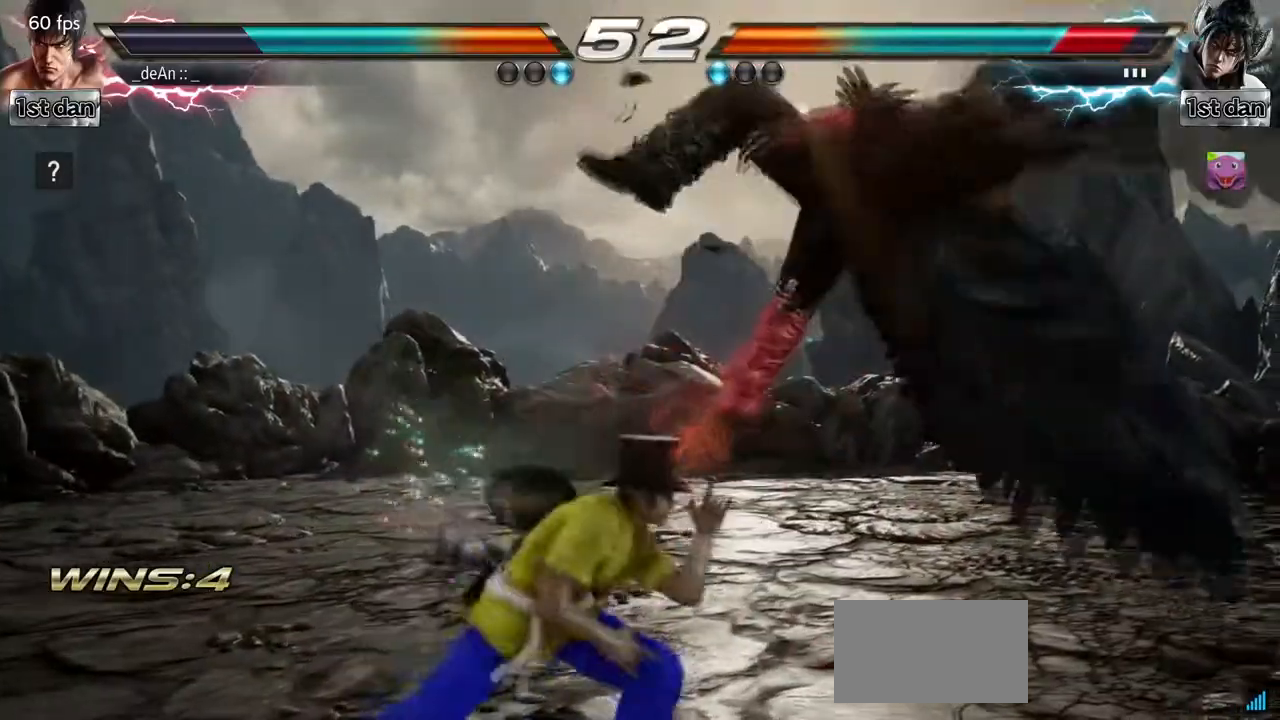
{"buttons": [], "left_stick": "center", "events": [[383, "left_stick", "right"], [450, "left_stick", "center"]]}
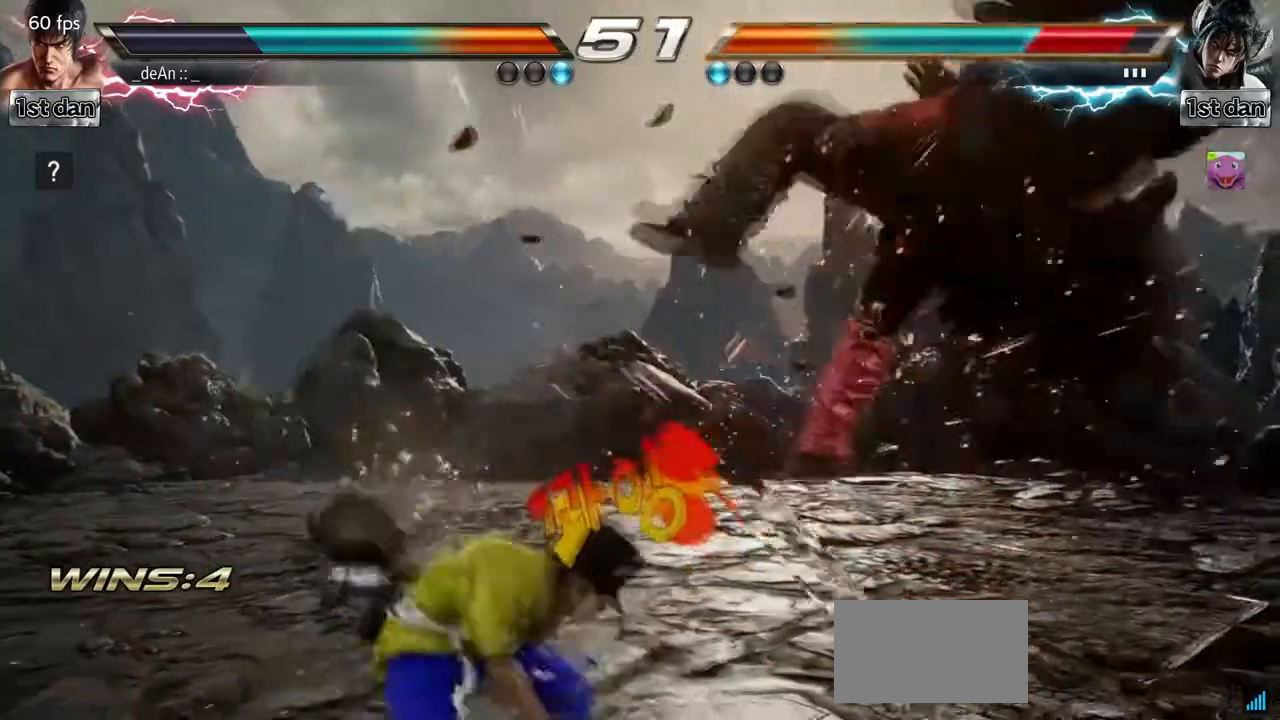
{"buttons": ["CROSS"], "left_stick": "center", "events": [[50, "left_stick", "right"], [167, "SQUARE", "down"], [250, "TRIANGLE", "down"], [267, "left_stick", "center"], [350, "SQUARE", "up"], [383, "TRIANGLE", "up"], [400, "CROSS", "down"]]}
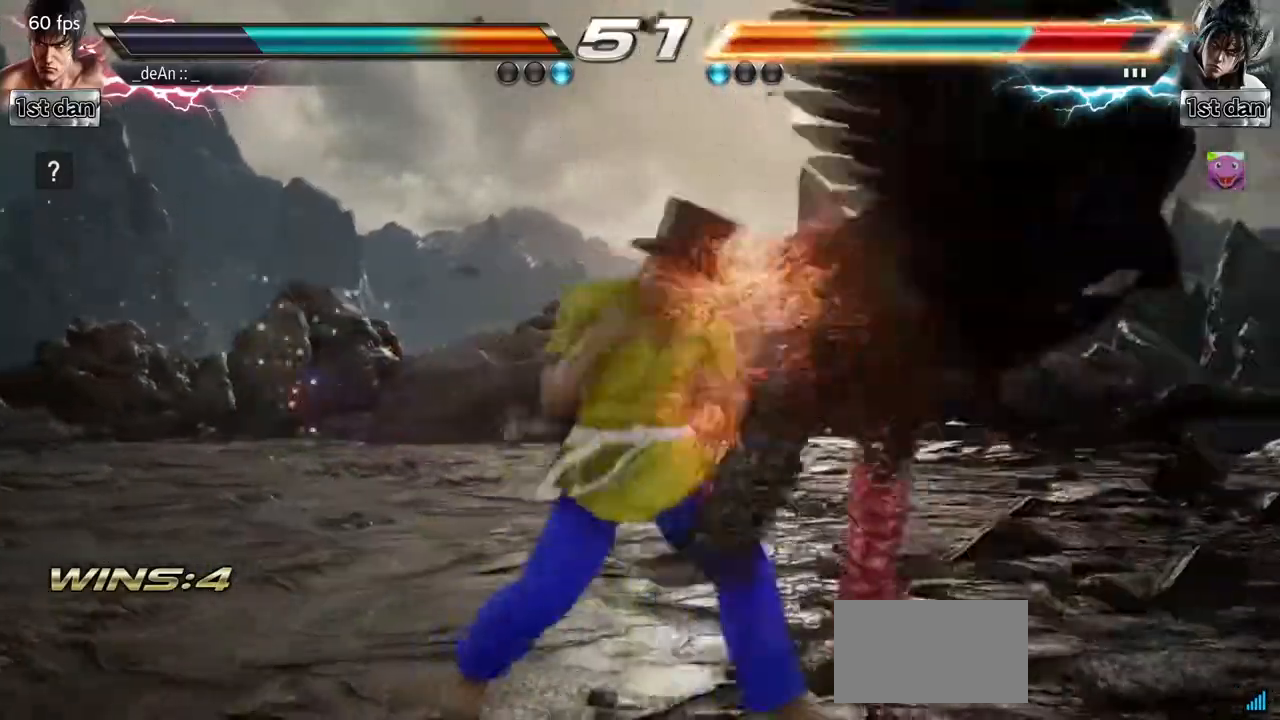
{"buttons": [], "left_stick": "center", "events": [[33, "CROSS", "up"]]}
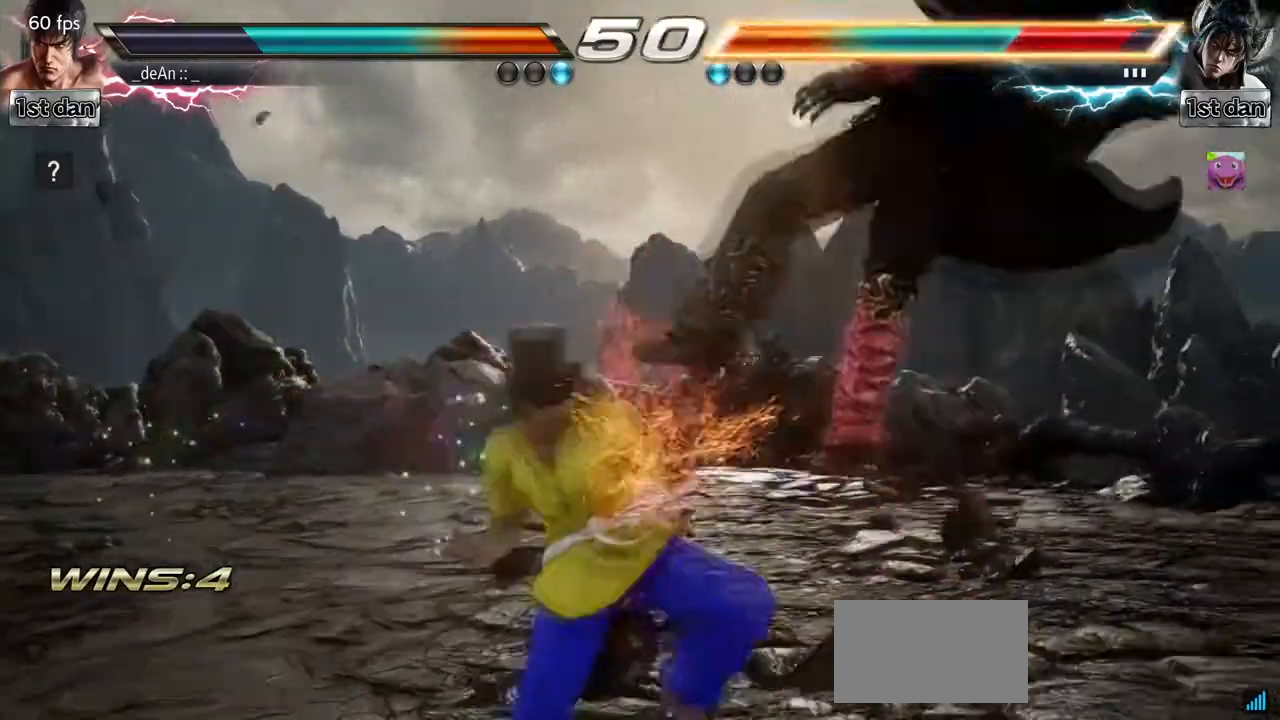
{"buttons": [], "left_stick": "center", "events": [[50, "left_stick", "left"], [133, "TRIANGLE", "down"], [300, "SQUARE", "down"], [350, "TRIANGLE", "up"], [400, "SQUARE", "up"], [483, "left_stick", "center"]]}
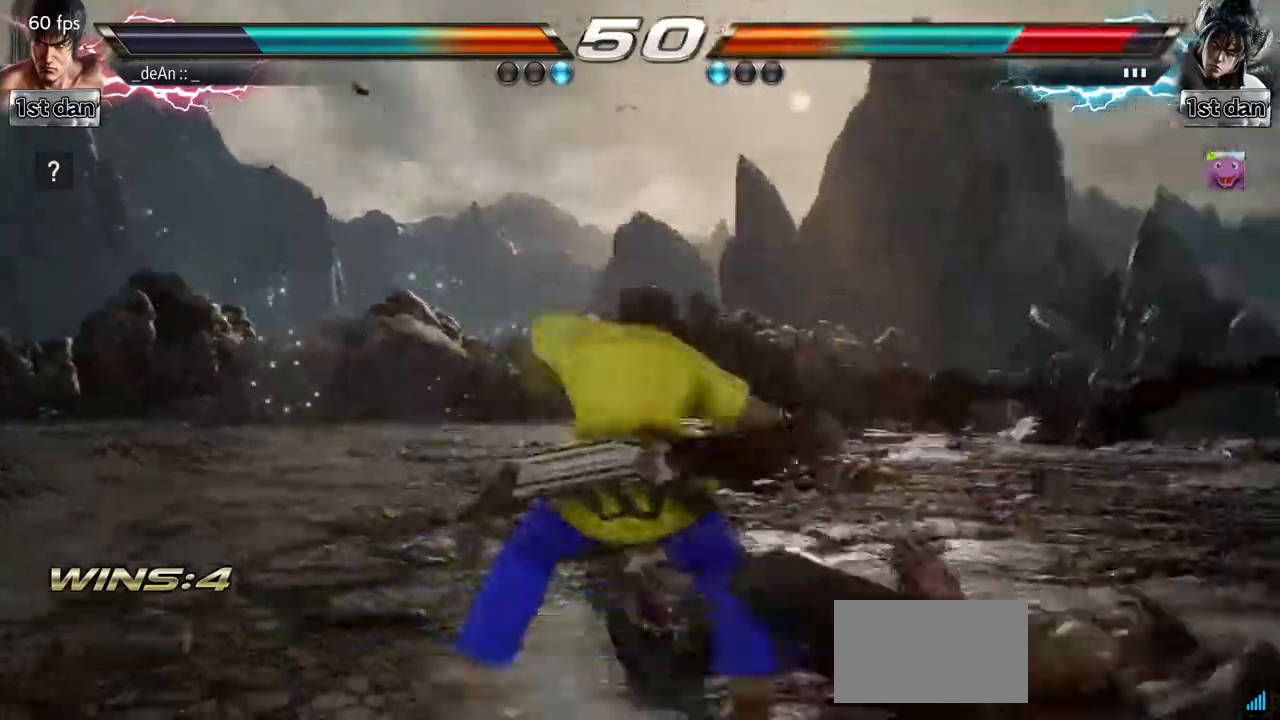
{"buttons": [], "left_stick": "center", "events": [[33, "SQUARE", "down"], [117, "SQUARE", "up"], [183, "SQUARE", "down"], [350, "SQUARE", "up"]]}
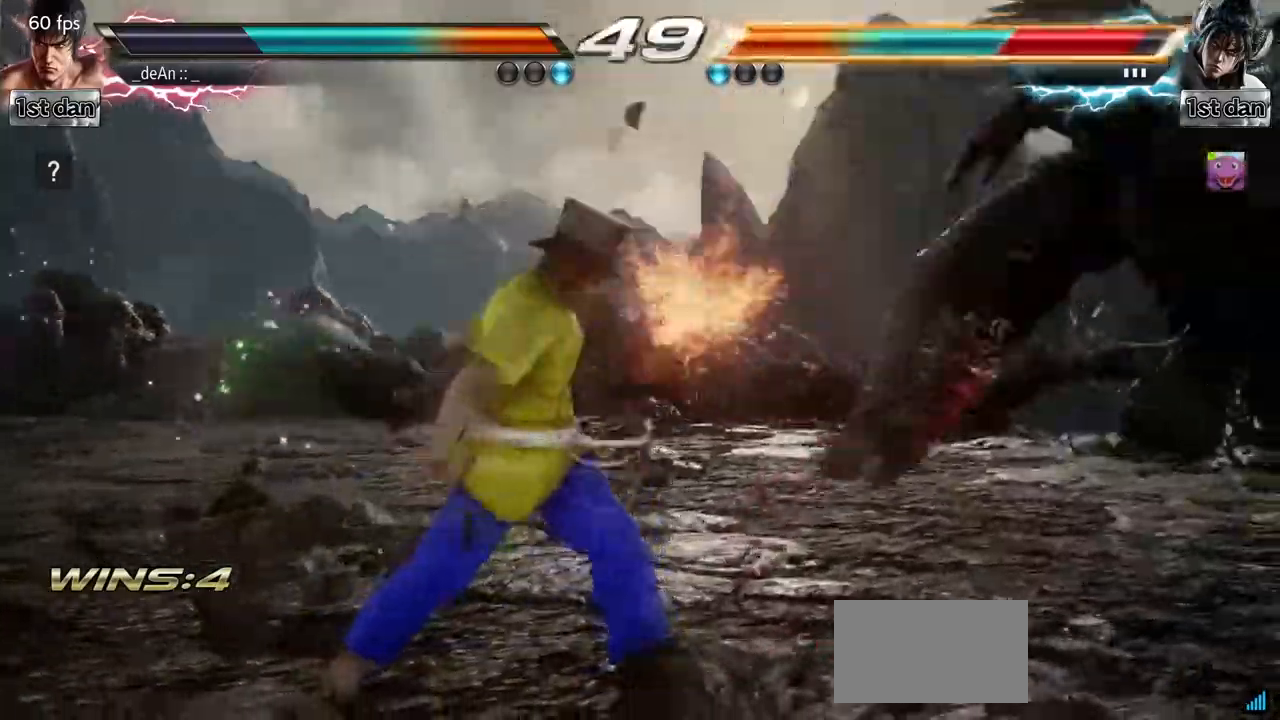
{"buttons": [], "left_stick": "right", "events": [[267, "left_stick", "right"], [317, "left_stick", "center"], [417, "left_stick", "right"]]}
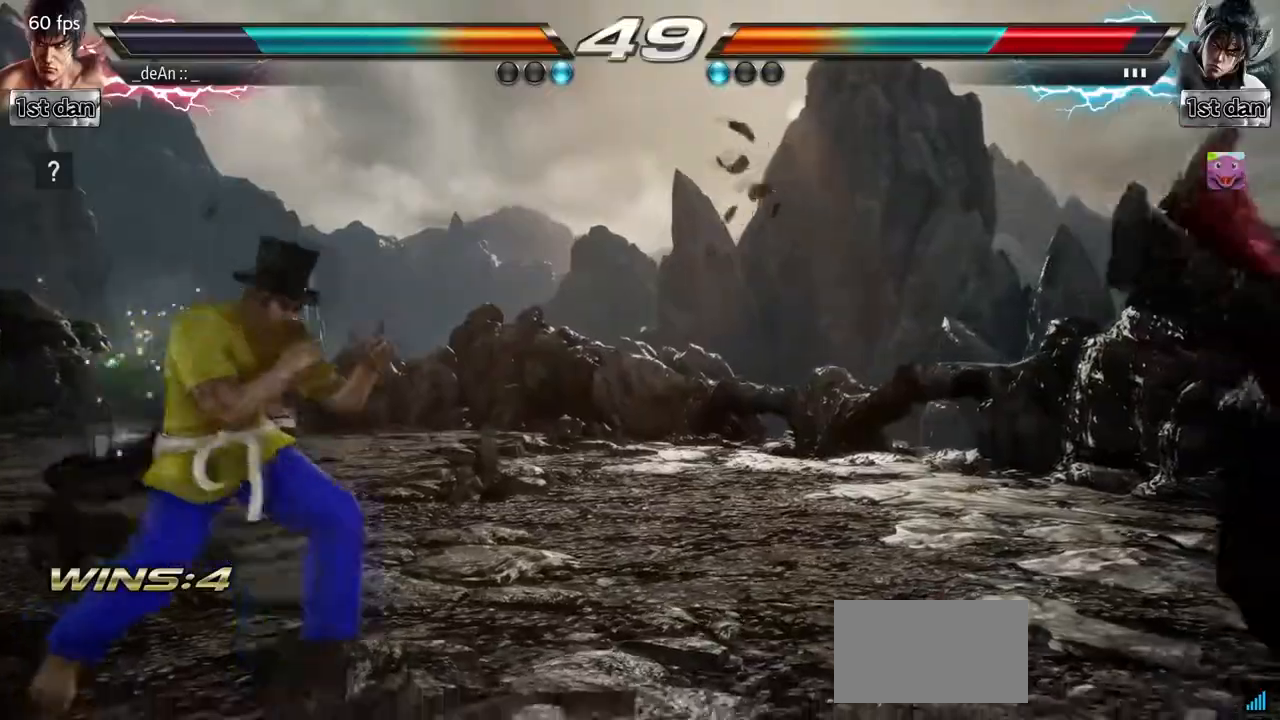
{"buttons": ["CROSS"], "left_stick": "center", "events": [[217, "left_stick", "center"], [300, "CIRCLE", "down"], [400, "CROSS", "down"], [500, "CIRCLE", "up"]]}
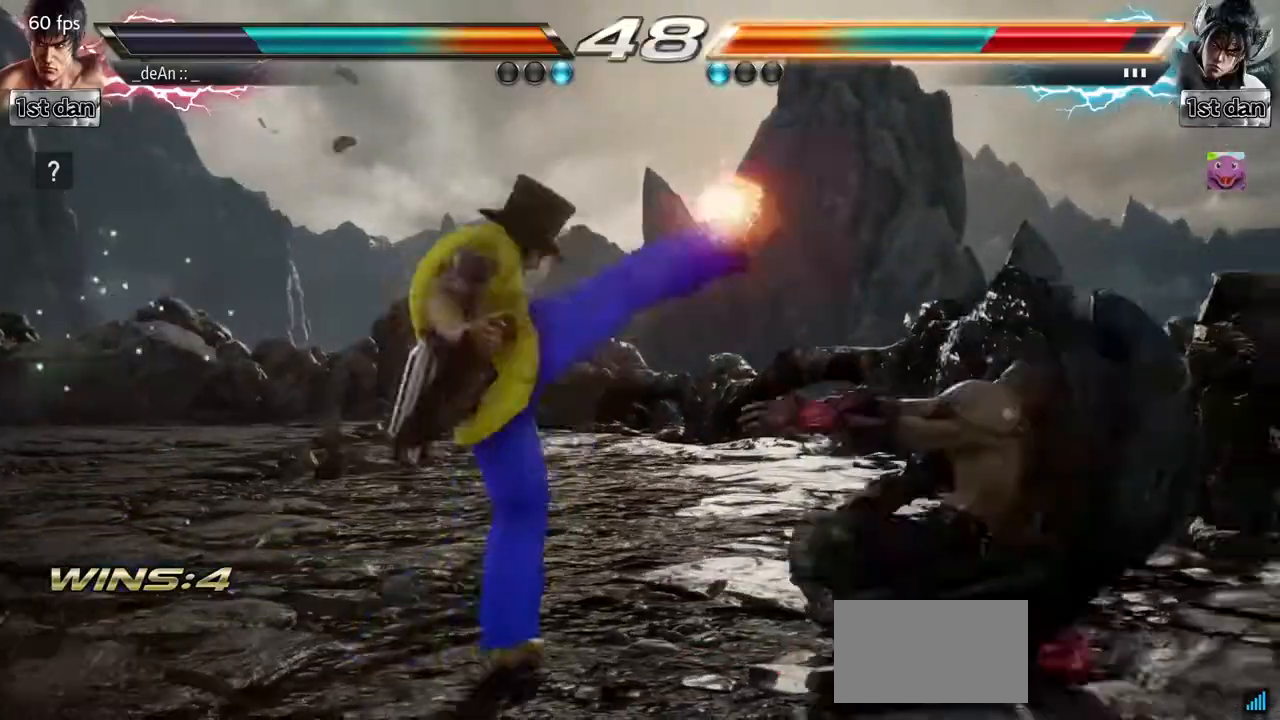
{"buttons": [], "left_stick": "right", "events": [[17, "left_stick", "left"], [33, "CROSS", "up"], [117, "left_stick", "right"], [183, "left_stick", "center"], [283, "left_stick", "right"], [350, "left_stick", "center"], [500, "left_stick", "right"]]}
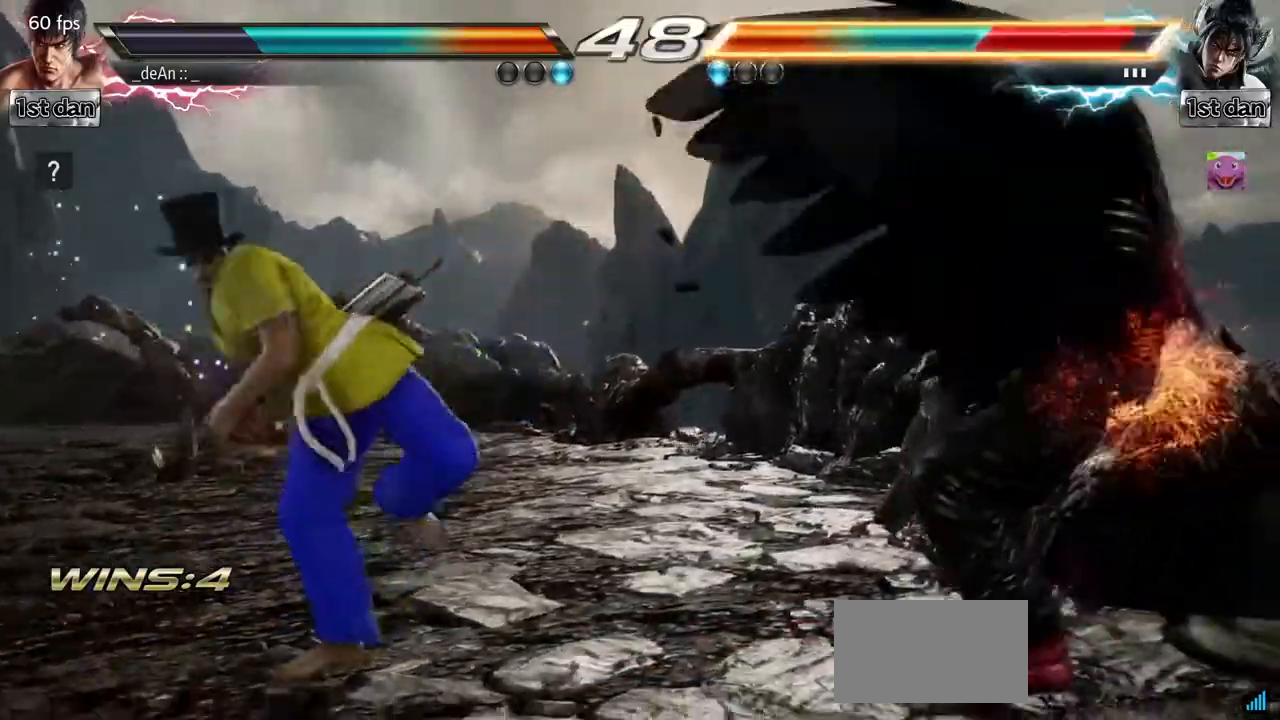
{"buttons": [], "left_stick": "right", "events": [[67, "CROSS", "down"], [167, "CROSS", "up"], [233, "CROSS", "down"], [333, "CROSS", "up"], [383, "CROSS", "down"], [500, "CROSS", "up"]]}
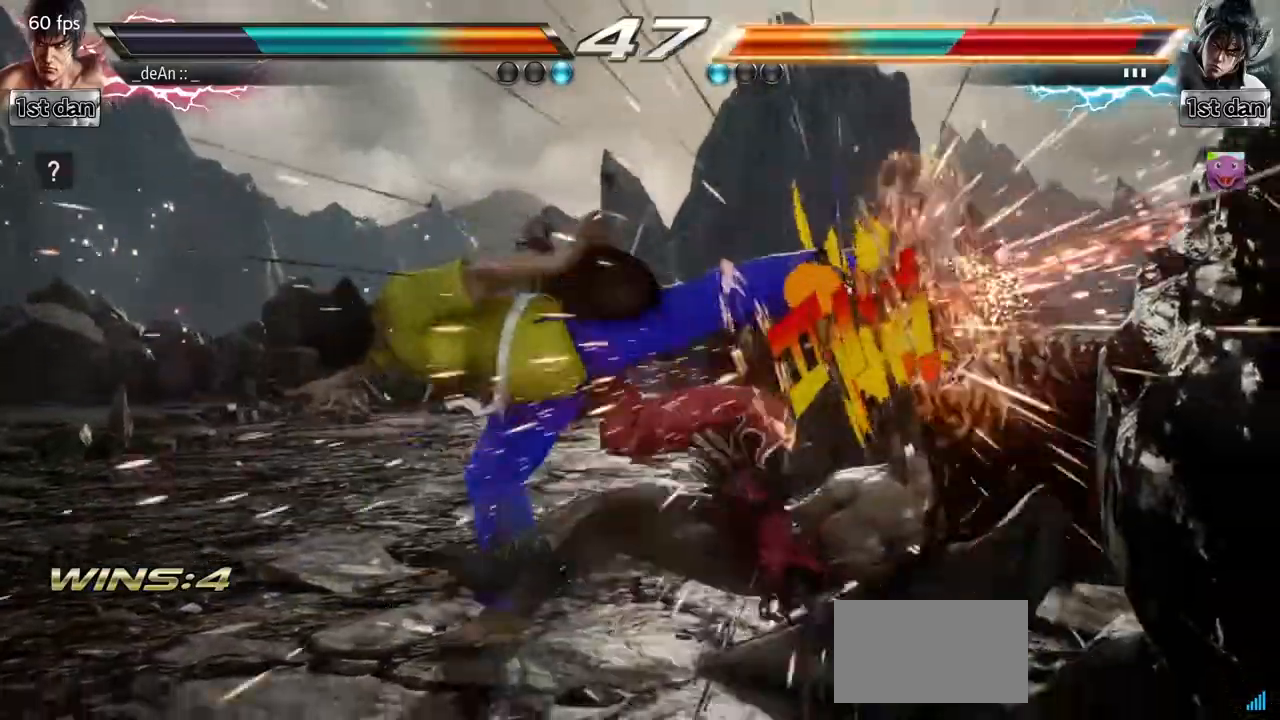
{"buttons": ["CROSS"], "left_stick": "down-left", "events": [[67, "left_stick", "center"], [367, "left_stick", "down-left"], [417, "CROSS", "down"]]}
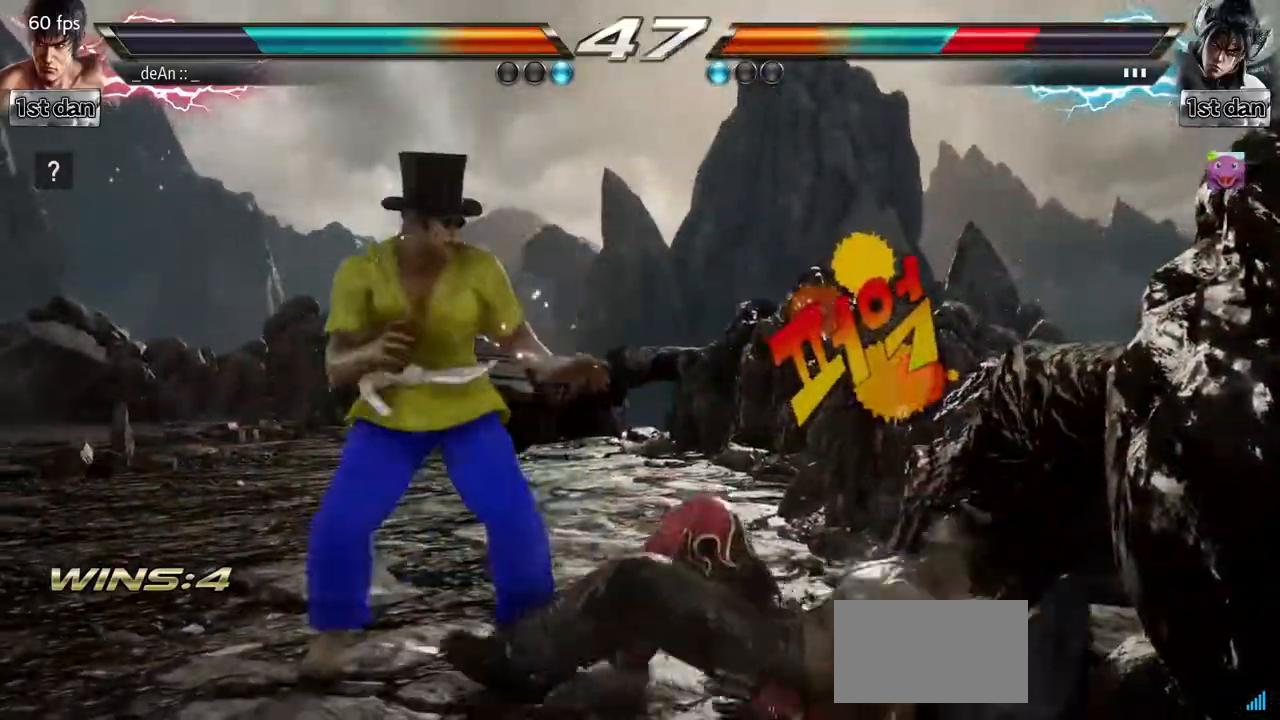
{"buttons": [], "left_stick": "center", "events": [[17, "CROSS", "up"], [83, "left_stick", "center"]]}
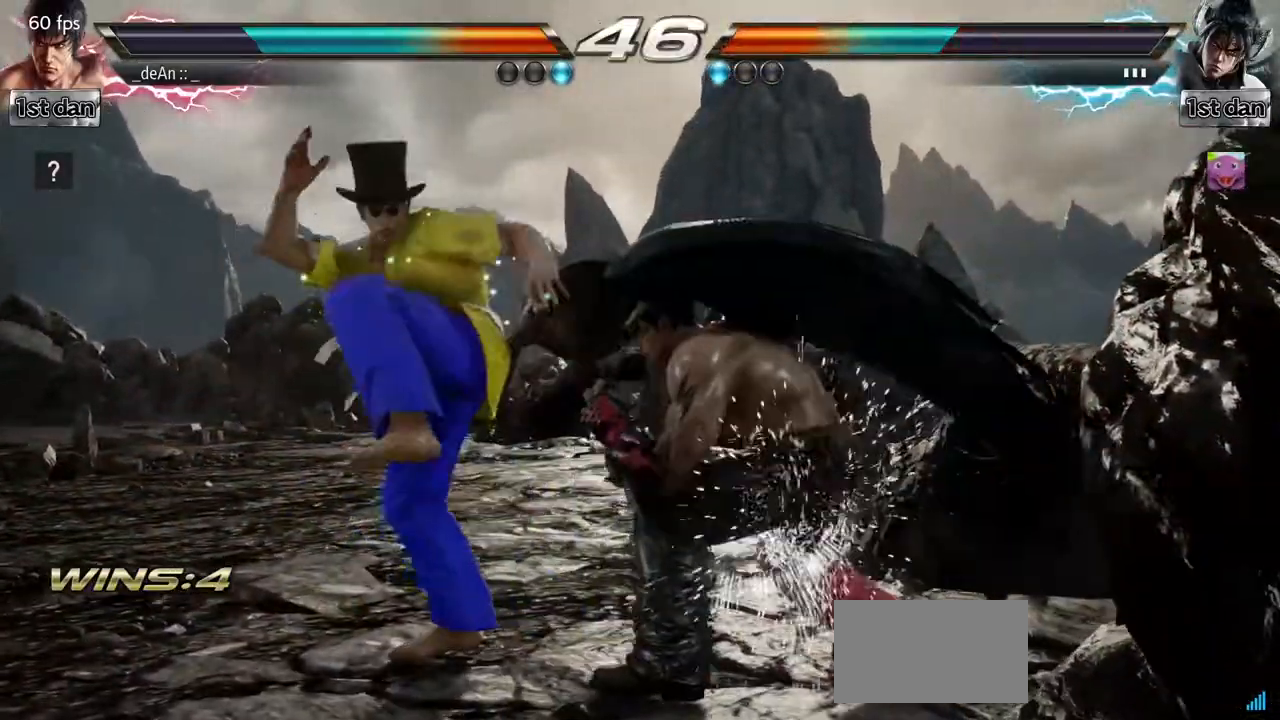
{"buttons": [], "left_stick": "left", "events": [[300, "left_stick", "left"]]}
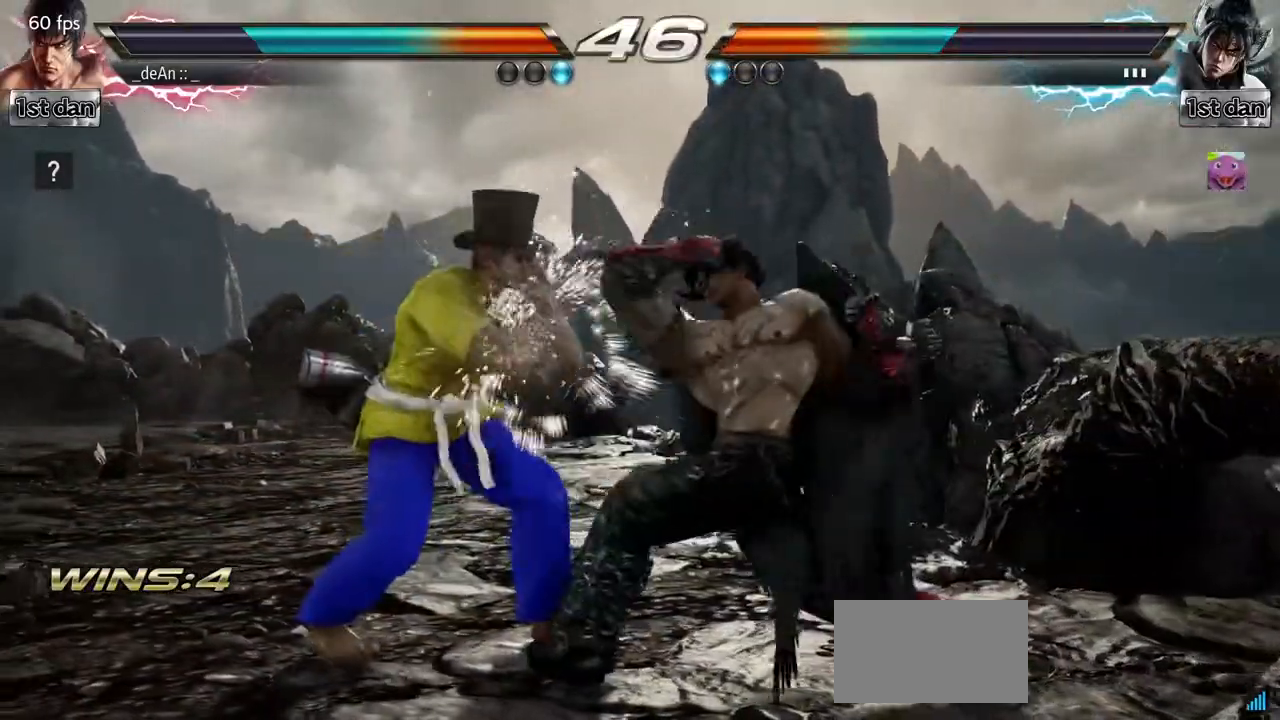
{"buttons": [], "left_stick": "center", "events": [[183, "left_stick", "center"], [200, "SQUARE", "down"], [250, "TRIANGLE", "down"], [300, "SQUARE", "up"], [383, "TRIANGLE", "up"], [400, "CROSS", "down"], [500, "CROSS", "up"]]}
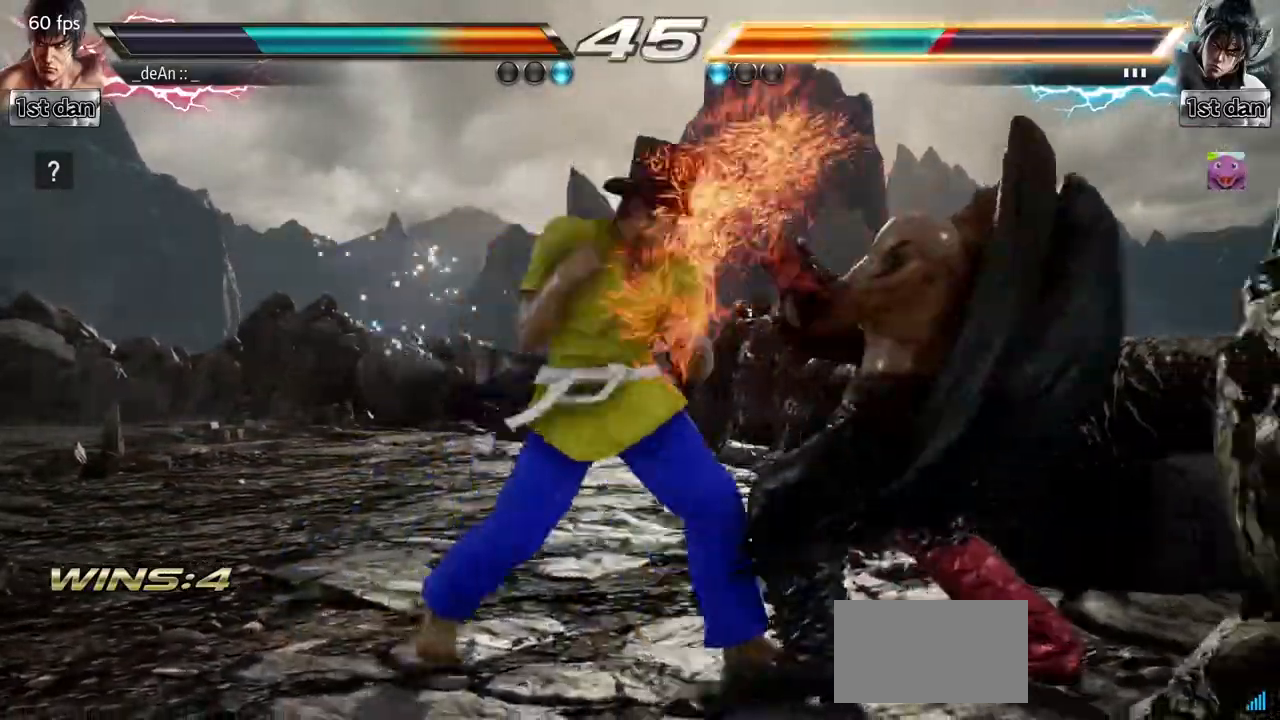
{"buttons": [], "left_stick": "center", "events": []}
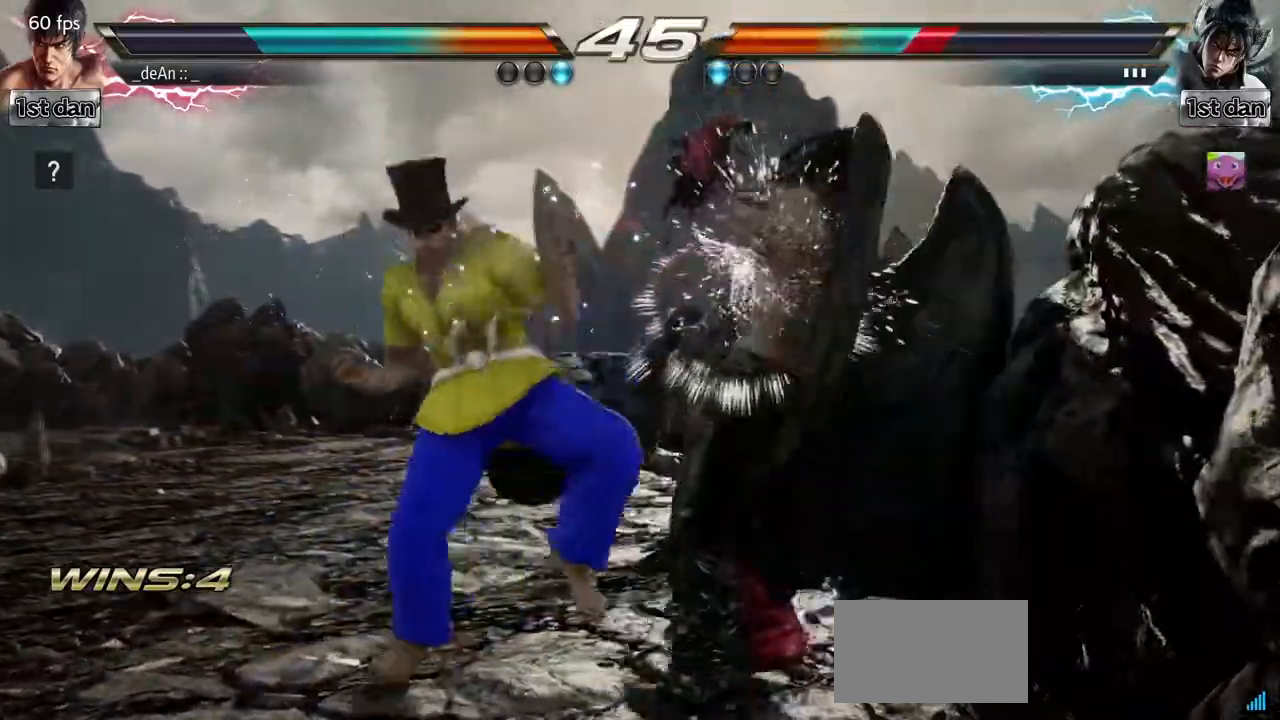
{"buttons": [], "left_stick": "center", "events": [[133, "left_stick", "down"], [167, "TRIANGLE", "down"], [283, "TRIANGLE", "up"], [300, "CROSS", "down"], [333, "left_stick", "center"], [400, "CROSS", "up"]]}
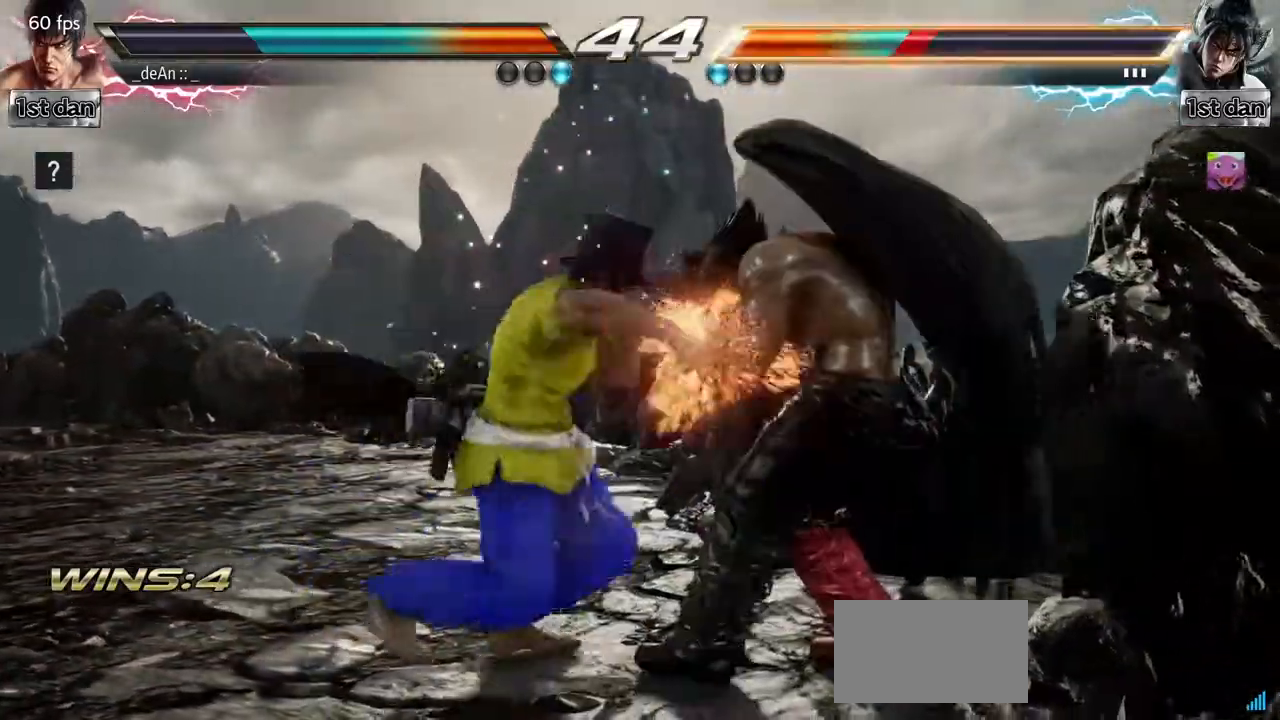
{"buttons": [], "left_stick": "center", "events": []}
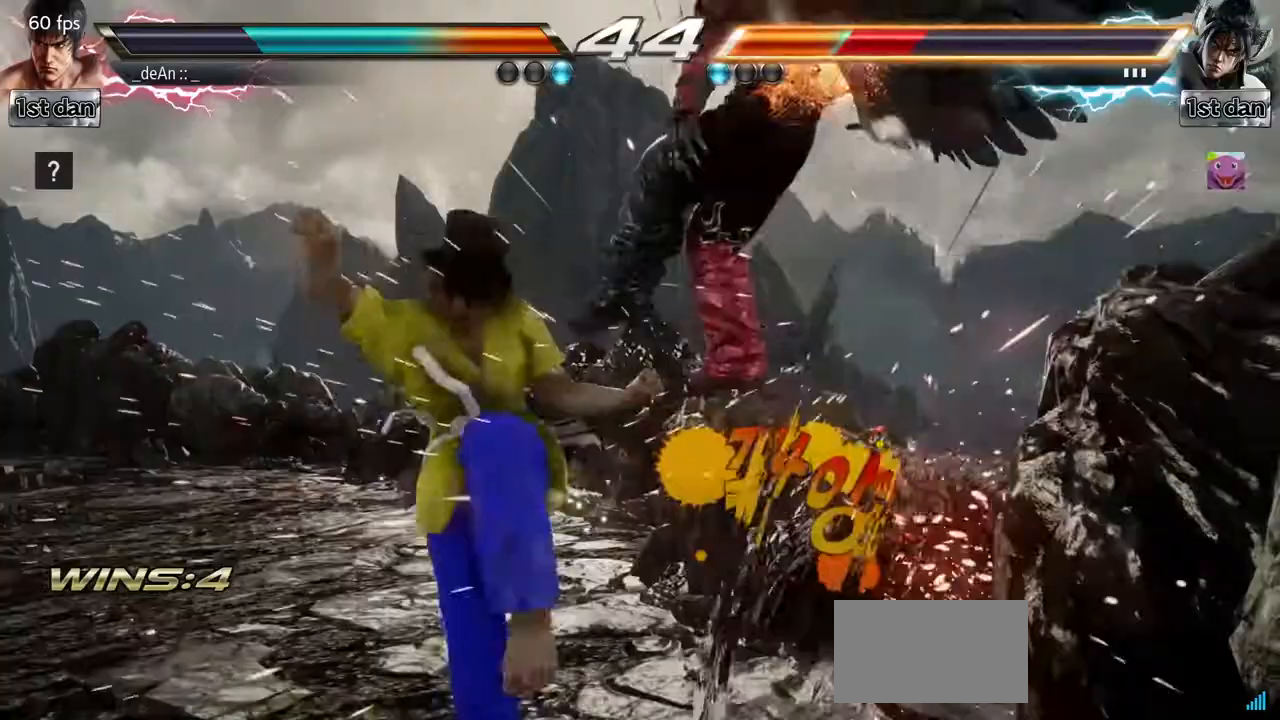
{"buttons": ["CROSS", "CIRCLE"], "left_stick": "center", "events": [[350, "CIRCLE", "down"], [450, "CROSS", "down"]]}
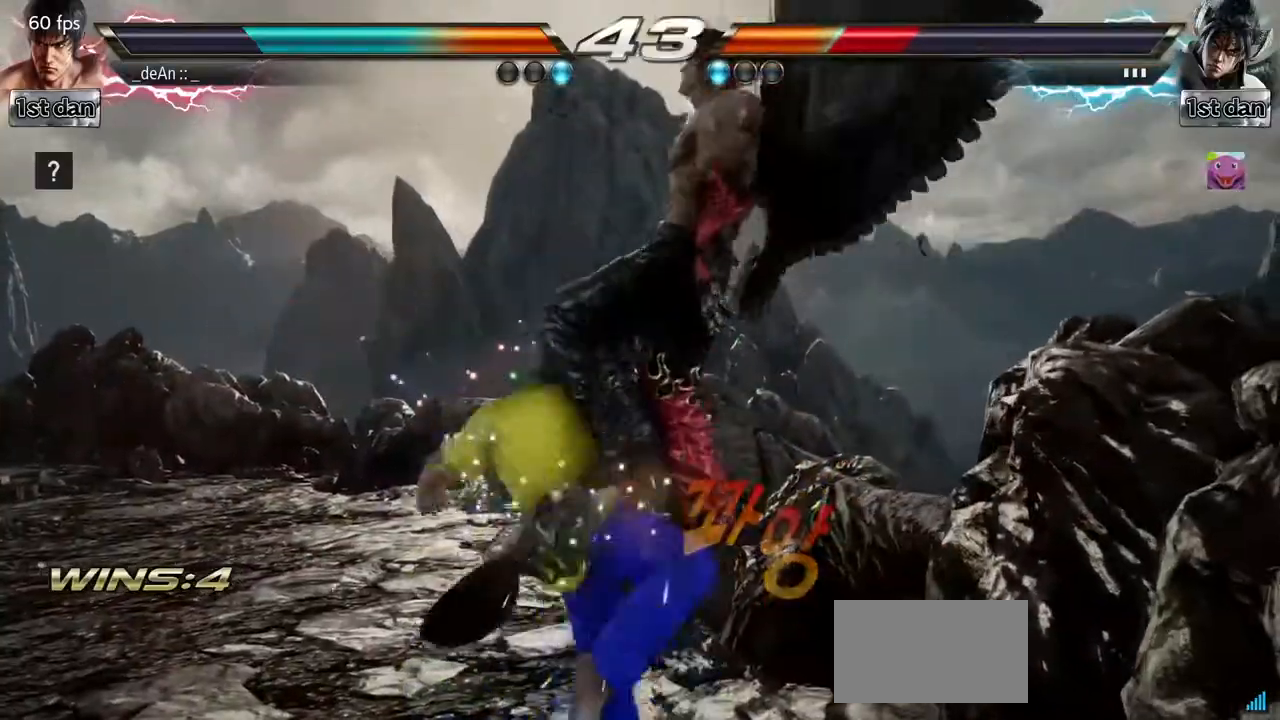
{"buttons": [], "left_stick": "center", "events": [[33, "CIRCLE", "up"], [117, "CROSS", "up"], [133, "left_stick", "left"], [183, "left_stick", "center"], [233, "left_stick", "right"], [317, "left_stick", "center"]]}
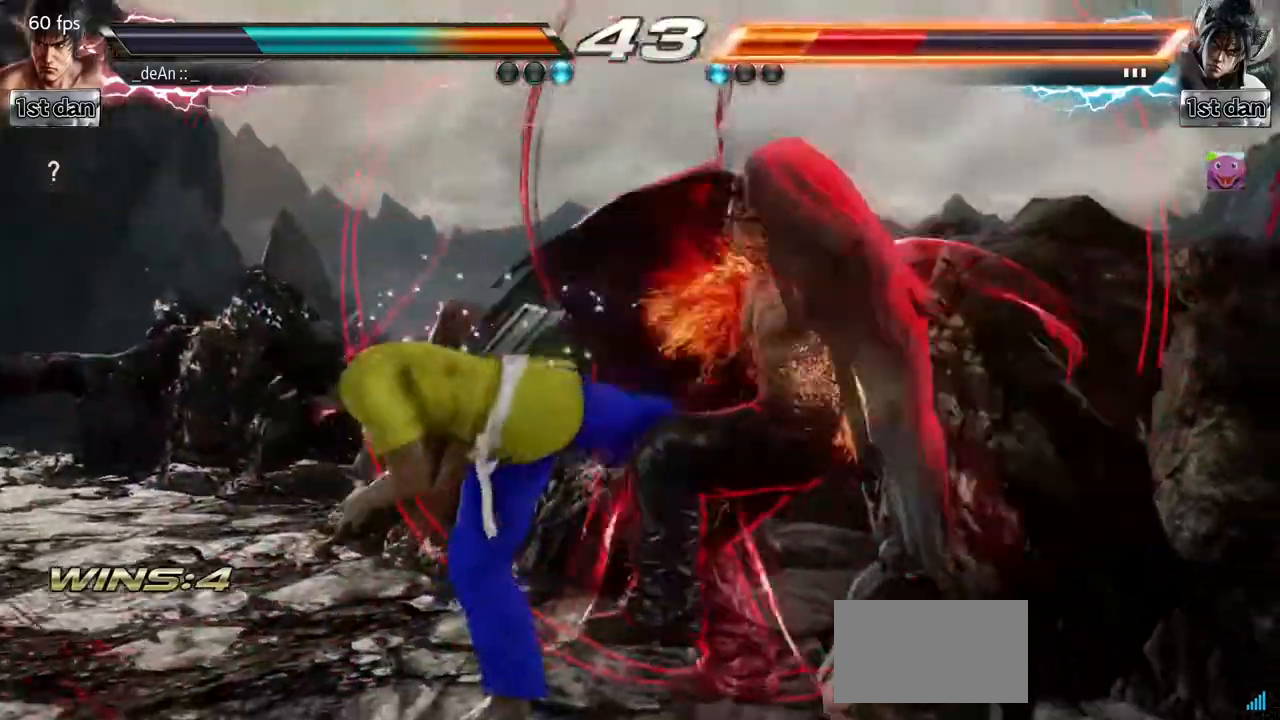
{"buttons": [], "left_stick": "right", "events": [[83, "left_stick", "right"], [117, "CROSS", "down"], [200, "CROSS", "up"], [283, "CROSS", "down"], [500, "CROSS", "up"]]}
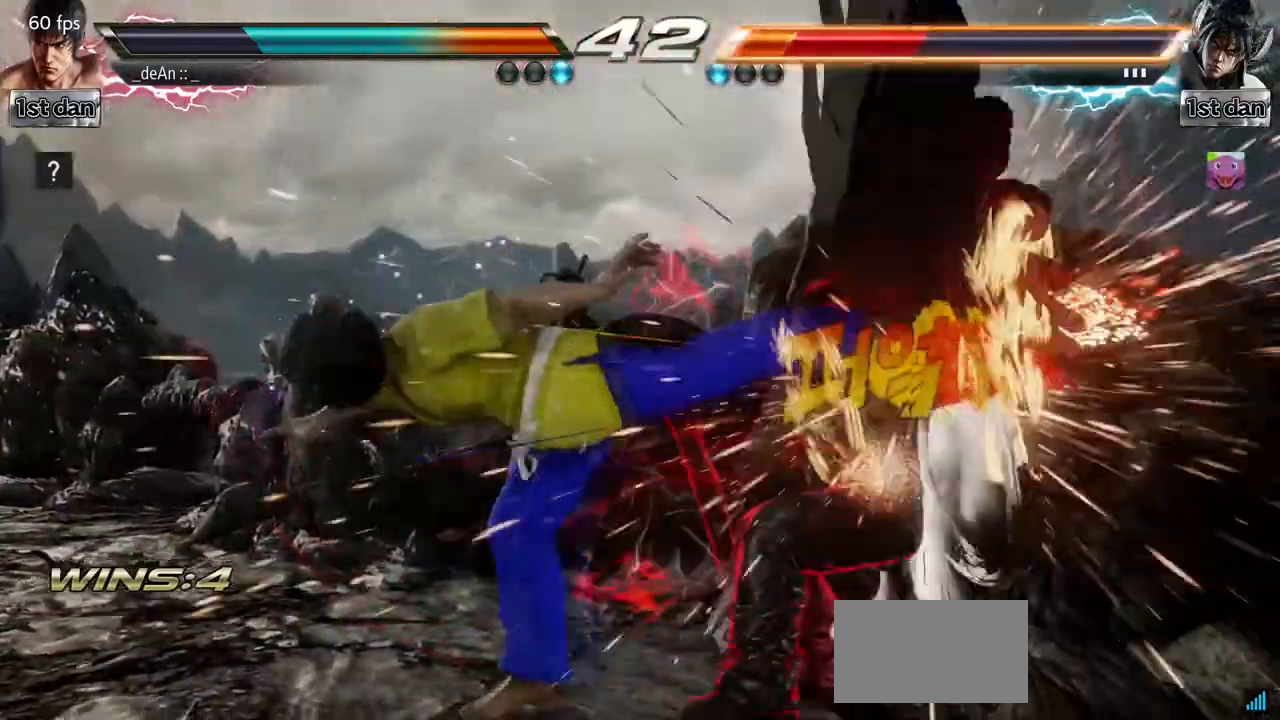
{"buttons": [], "left_stick": "left", "events": [[50, "CROSS", "down"], [67, "left_stick", "center"], [217, "CROSS", "up"], [450, "left_stick", "left"]]}
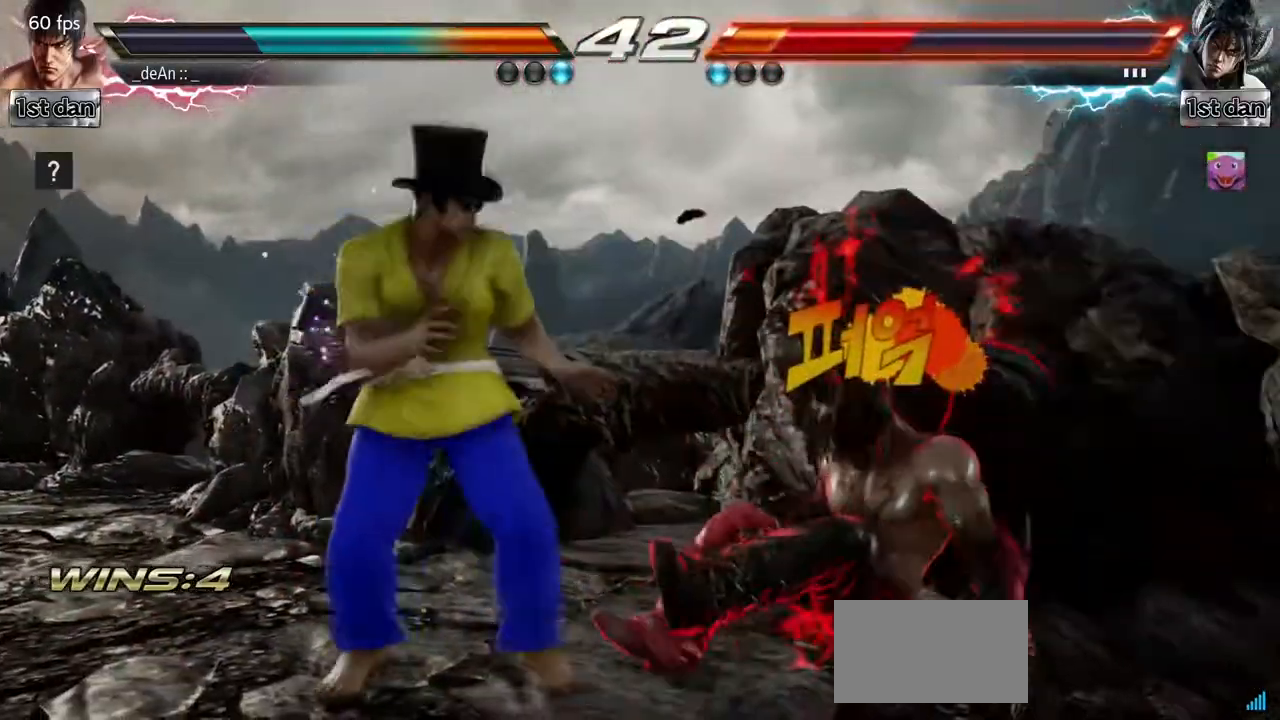
{"buttons": [], "left_stick": "center", "events": [[17, "left_stick", "center"], [283, "left_stick", "left"], [317, "CROSS", "down"], [450, "CROSS", "up"], [483, "left_stick", "center"]]}